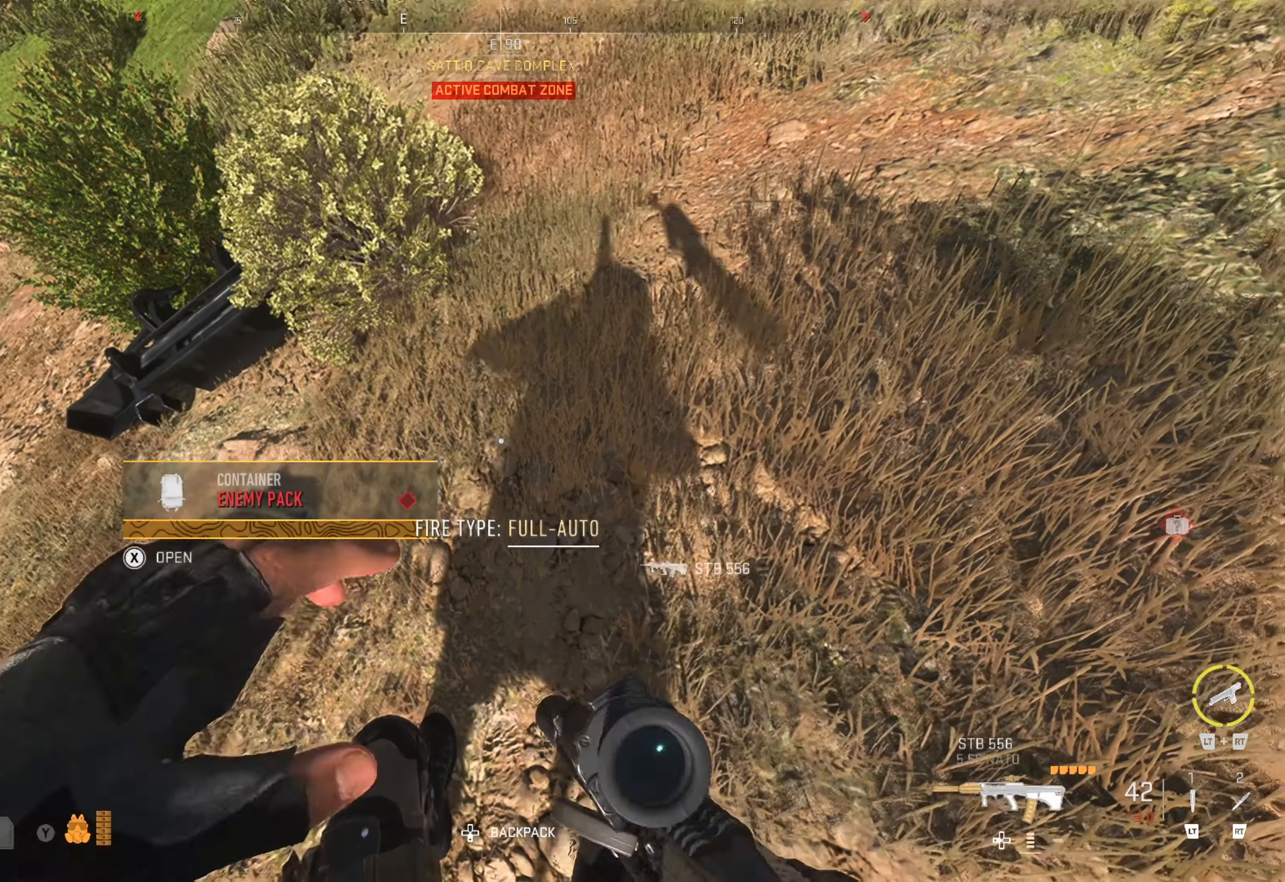
Gameplay with a controller (Xbox layout); each line is a JSON object with the inputs held at the frame after it. "events" lists button and stick changes between this image and that frame as [ms after this image, input, new state], when the widget could be followed in between.
{"buttons": [], "left_stick": "left", "right_stick": "left", "events": [[383, "right_stick", "left"], [433, "left_stick", "left"]]}
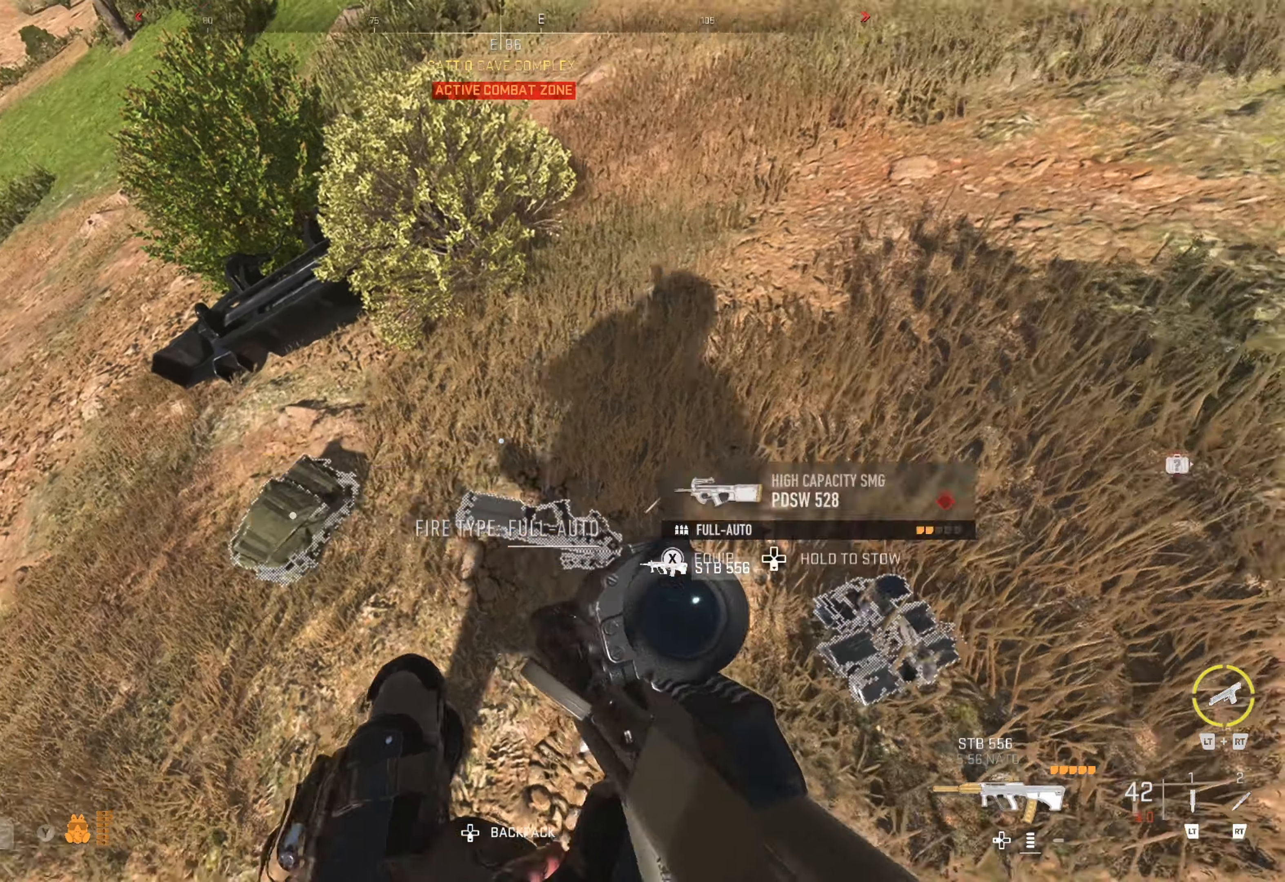
{"buttons": [], "left_stick": "center", "right_stick": "center", "events": [[33, "right_stick", "center"], [200, "left_stick", "center"], [317, "left_stick", "left"], [500, "left_stick", "center"]]}
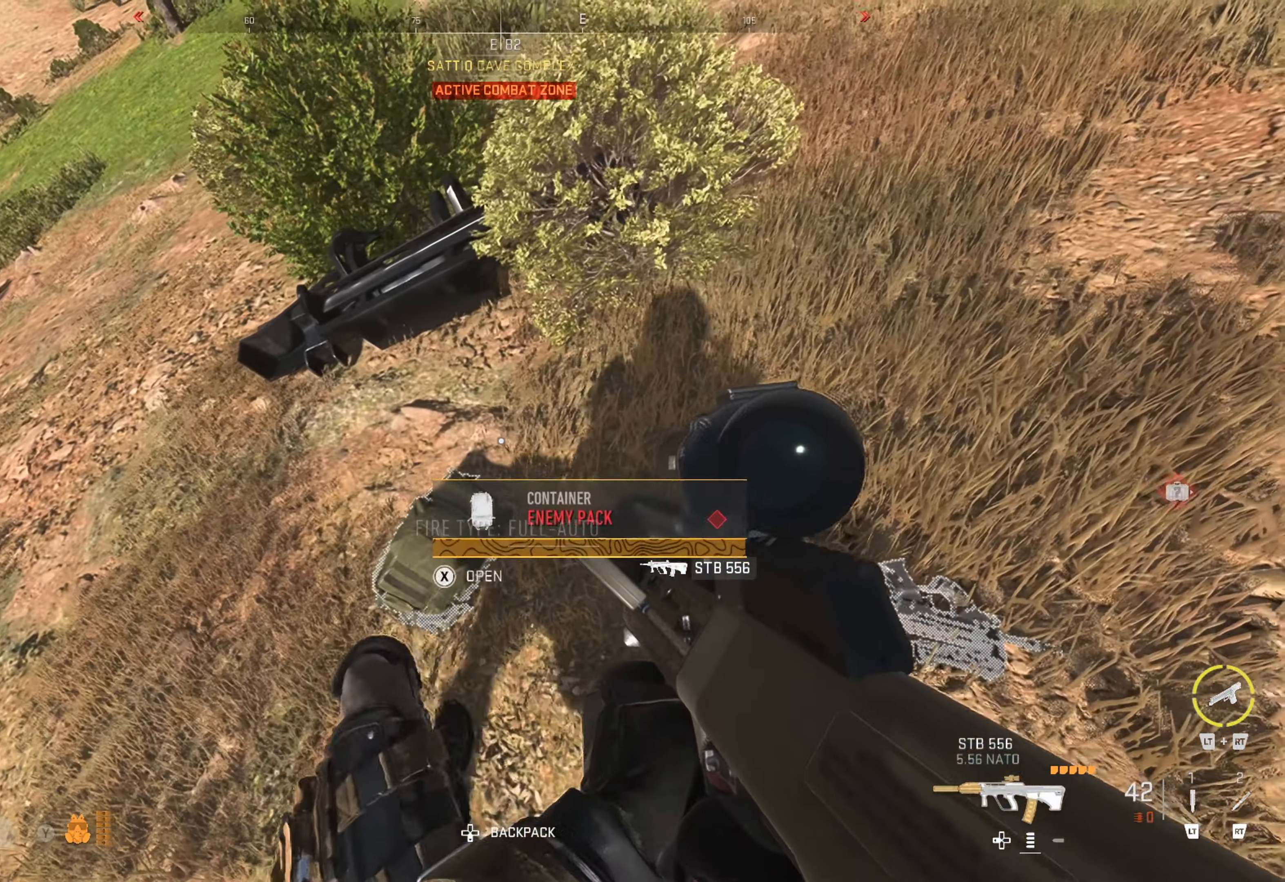
{"buttons": [], "left_stick": "center", "right_stick": "center", "events": [[33, "X", "down"], [167, "X", "up"]]}
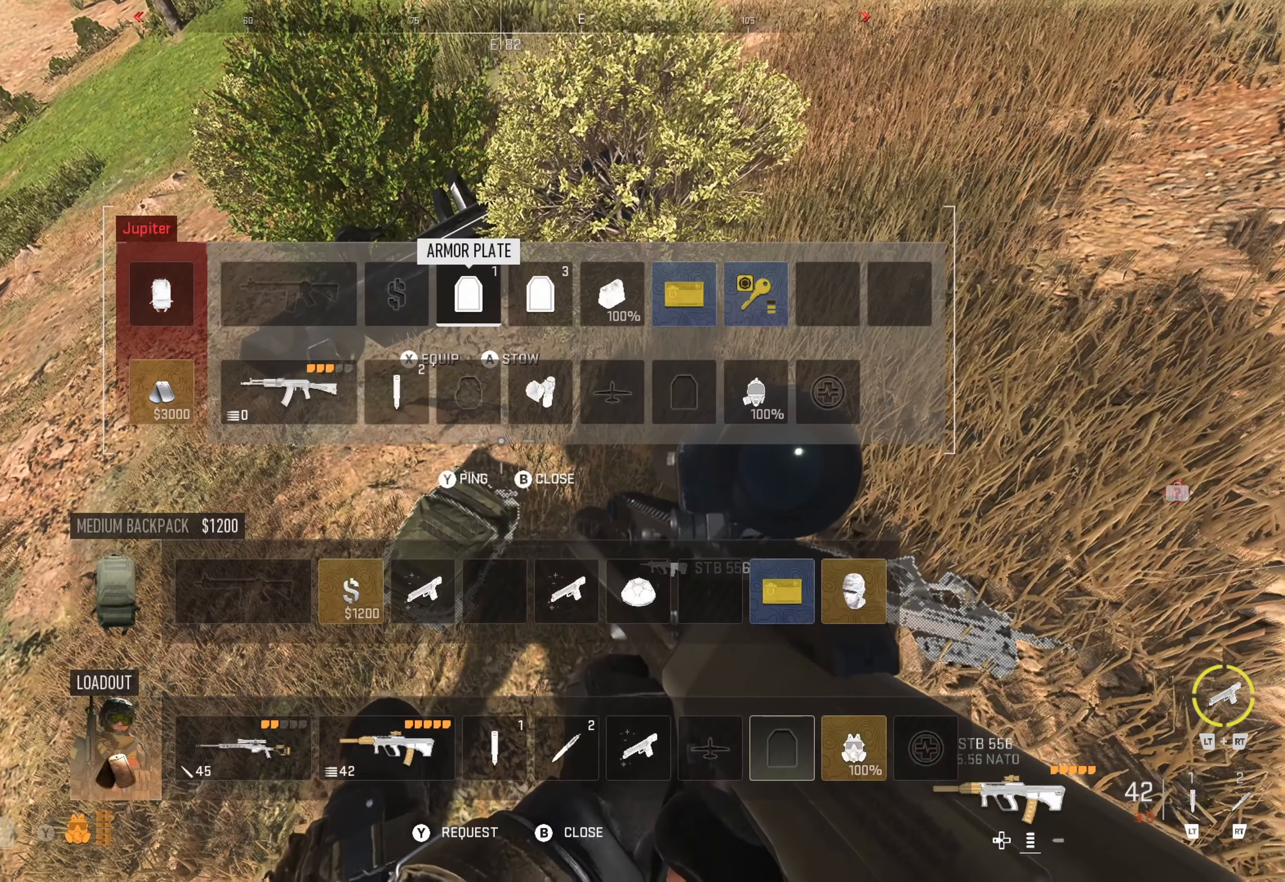
{"buttons": ["DPAD_RIGHT"], "left_stick": "center", "right_stick": "center", "events": [[117, "DPAD_RIGHT", "down"], [183, "DPAD_RIGHT", "up"], [350, "DPAD_RIGHT", "down"], [417, "DPAD_RIGHT", "up"], [500, "DPAD_RIGHT", "down"]]}
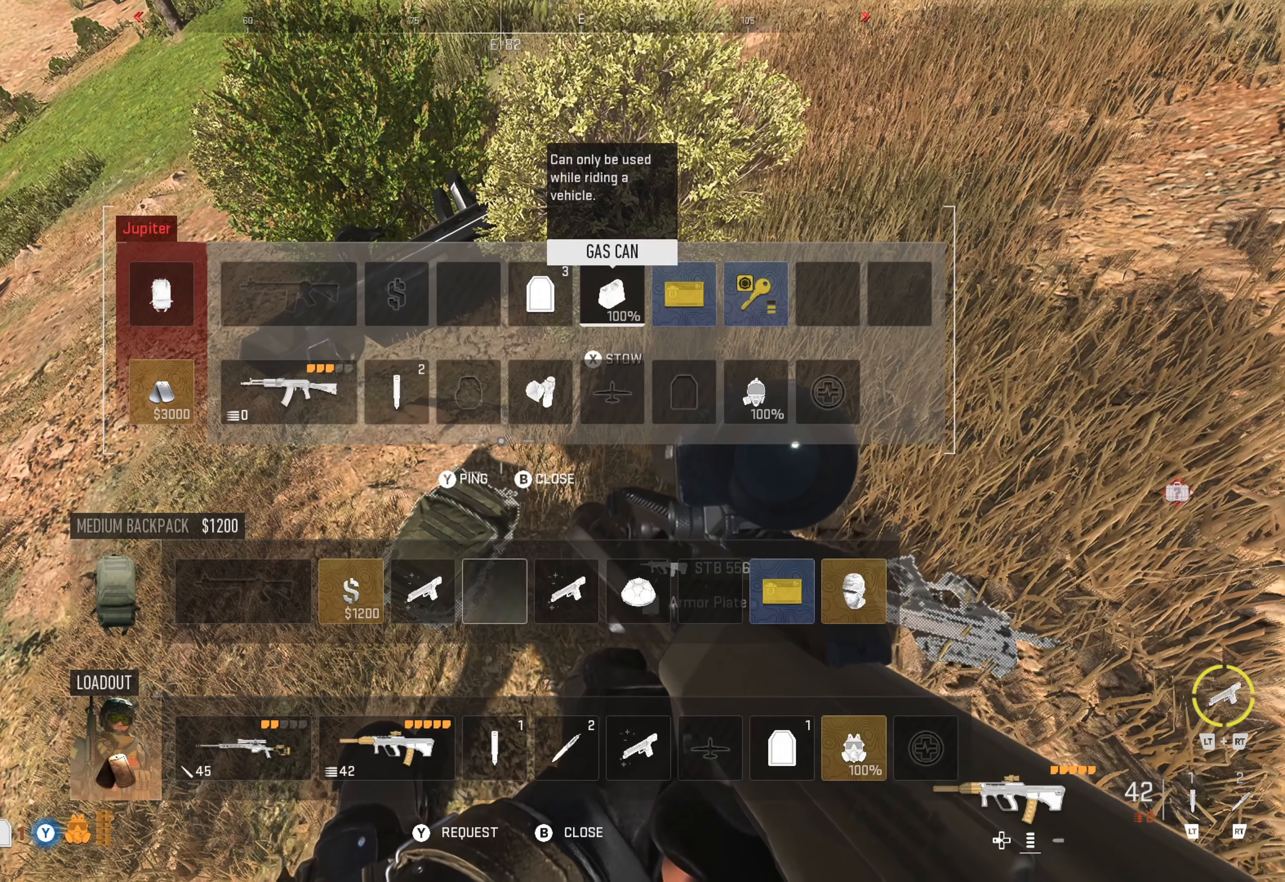
{"buttons": [], "left_stick": "center", "right_stick": "center", "events": [[100, "DPAD_RIGHT", "up"], [350, "DPAD_RIGHT", "down"], [467, "DPAD_RIGHT", "up"]]}
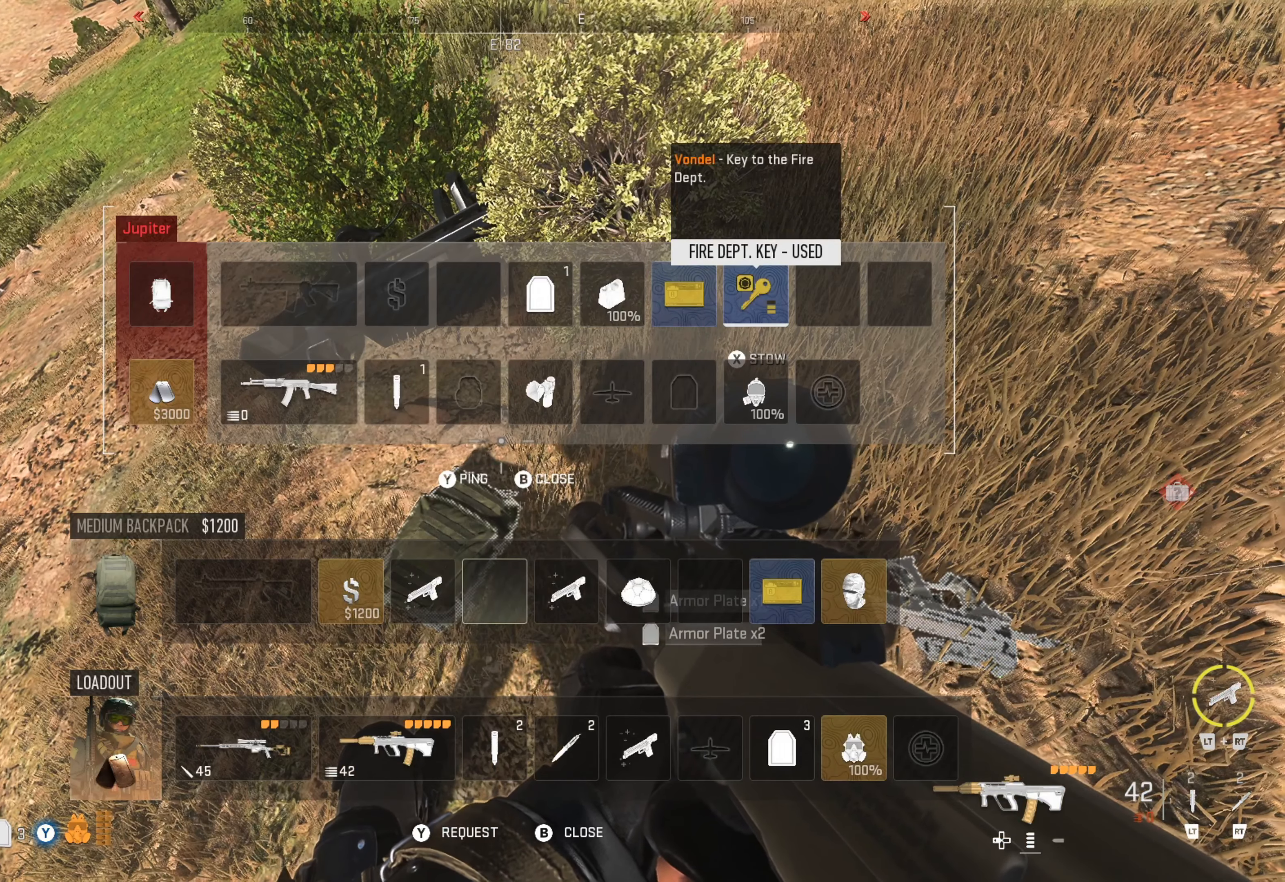
{"buttons": [], "left_stick": "center", "right_stick": "center", "events": [[167, "DPAD_LEFT", "down"], [267, "DPAD_LEFT", "up"], [350, "DPAD_LEFT", "down"], [467, "DPAD_LEFT", "up"]]}
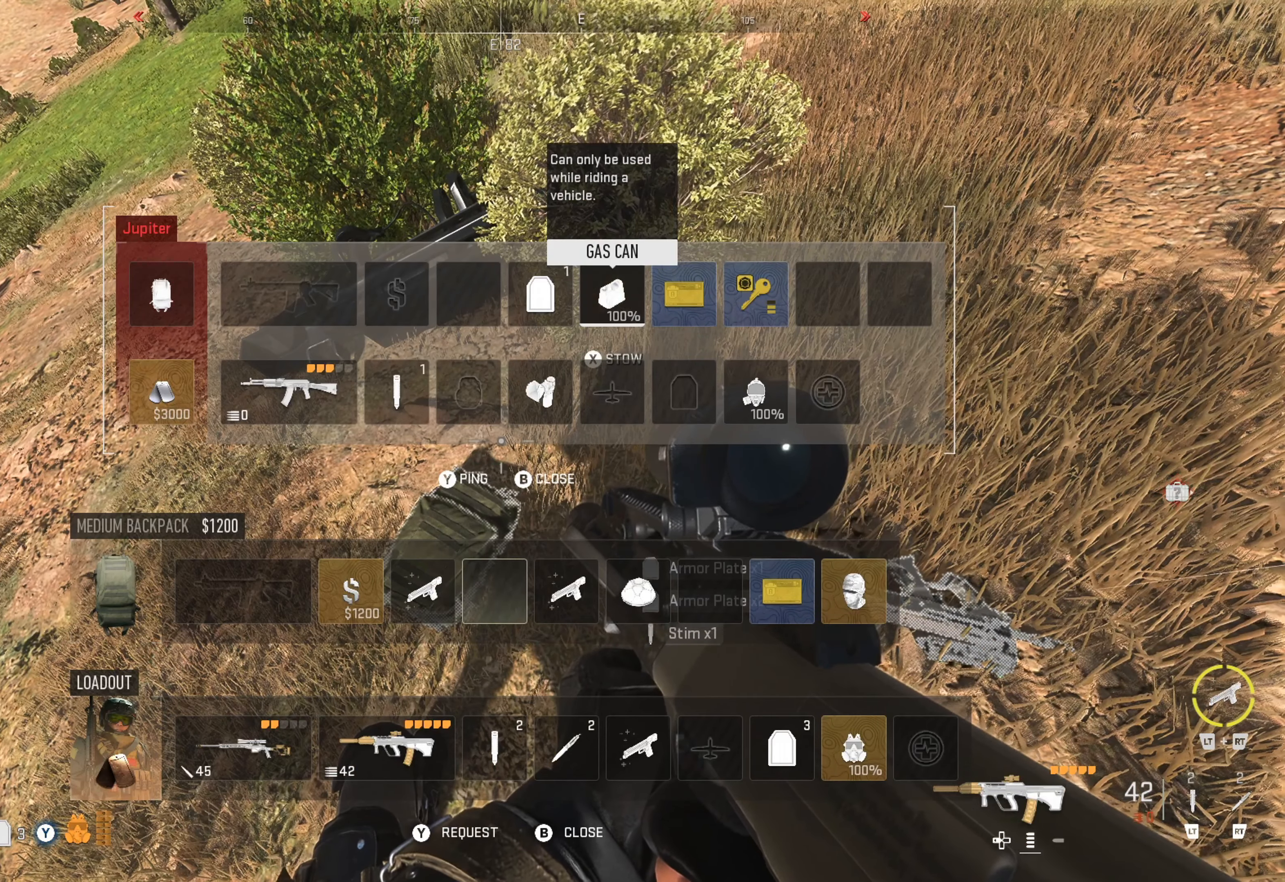
{"buttons": [], "left_stick": "center", "right_stick": "center", "events": [[50, "DPAD_LEFT", "down"], [167, "DPAD_LEFT", "up"]]}
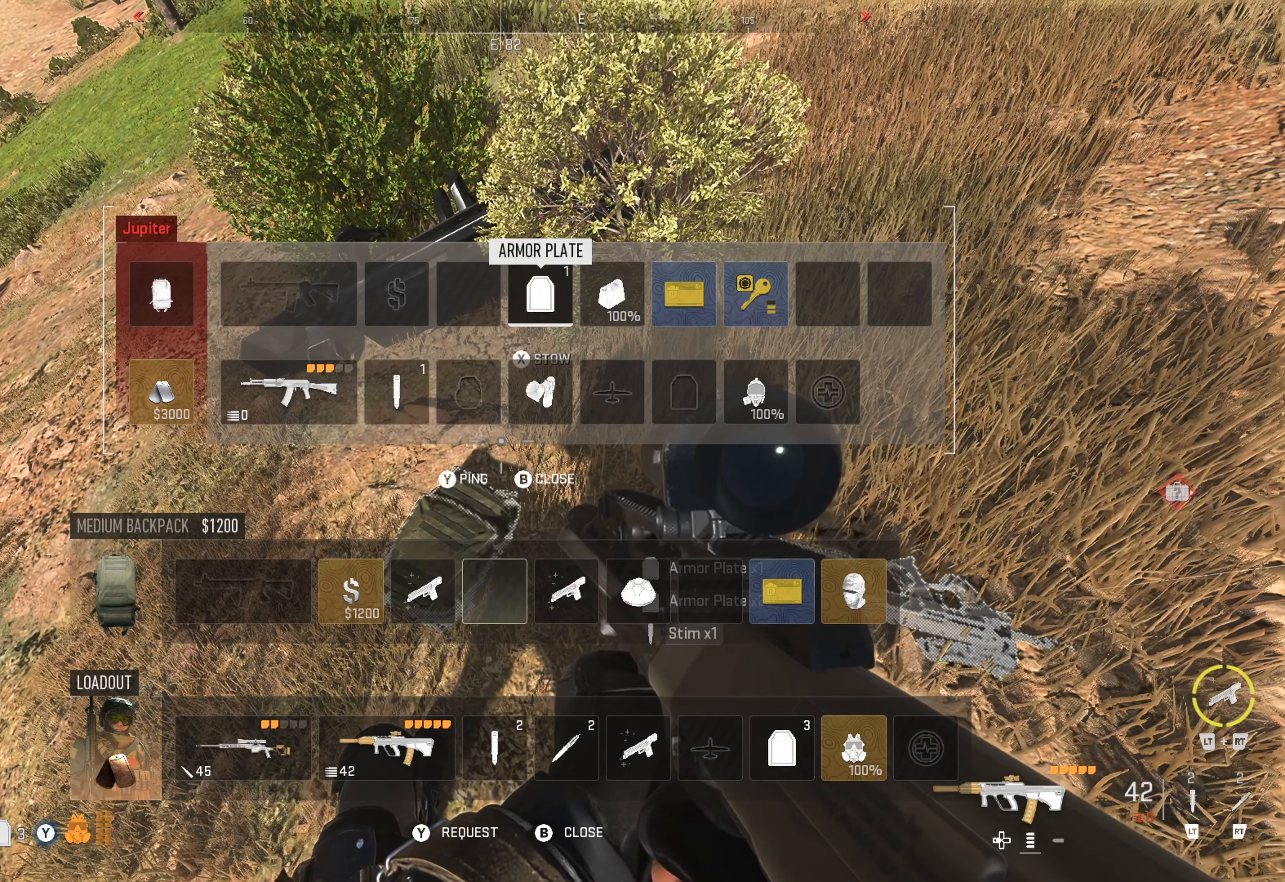
{"buttons": [], "left_stick": "center", "right_stick": "center", "events": [[50, "X", "down"], [167, "X", "up"], [334, "DPAD_DOWN", "down"], [417, "DPAD_DOWN", "up"]]}
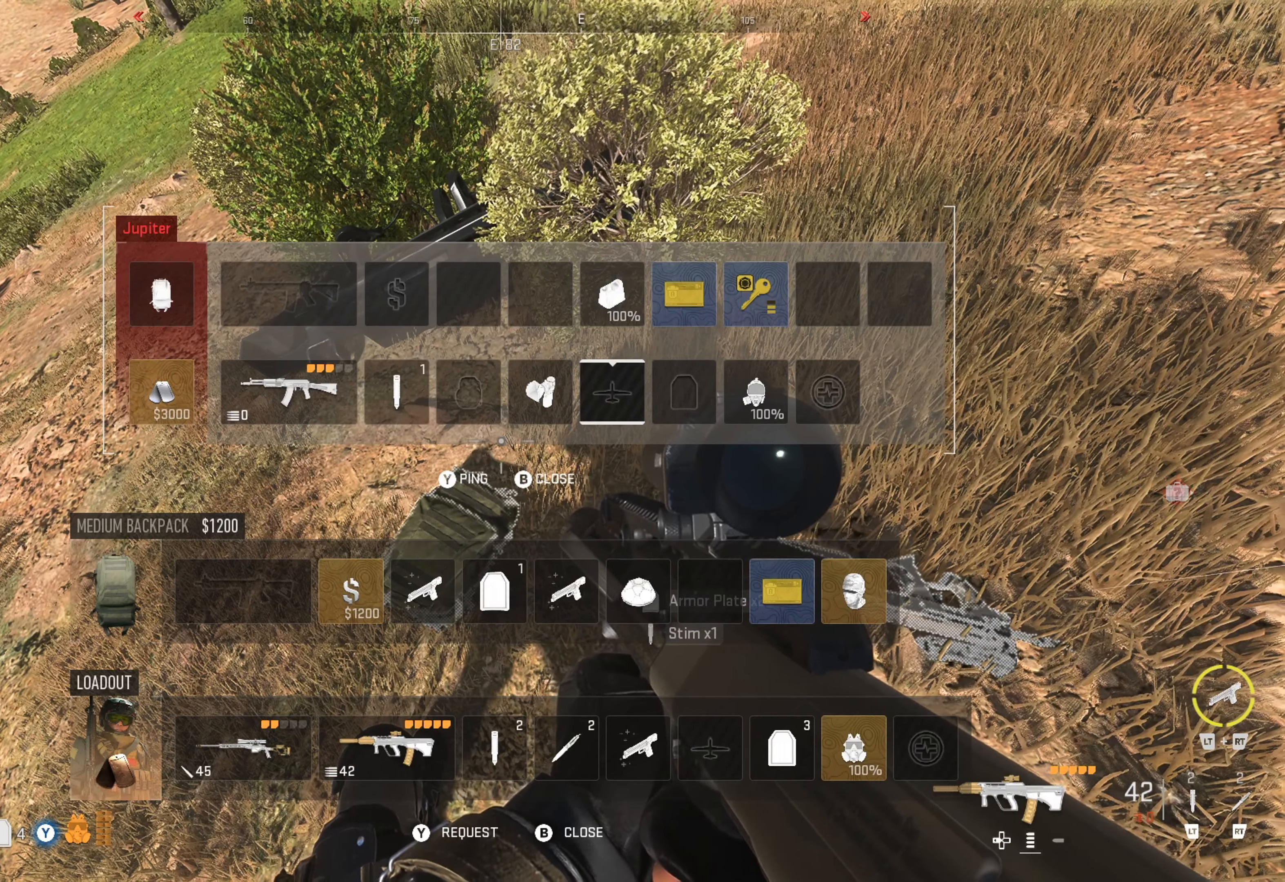
{"buttons": ["DPAD_LEFT"], "left_stick": "center", "right_stick": "center", "events": [[34, "DPAD_LEFT", "down"], [134, "DPAD_LEFT", "up"], [200, "DPAD_LEFT", "down"], [300, "DPAD_LEFT", "up"], [367, "DPAD_LEFT", "down"]]}
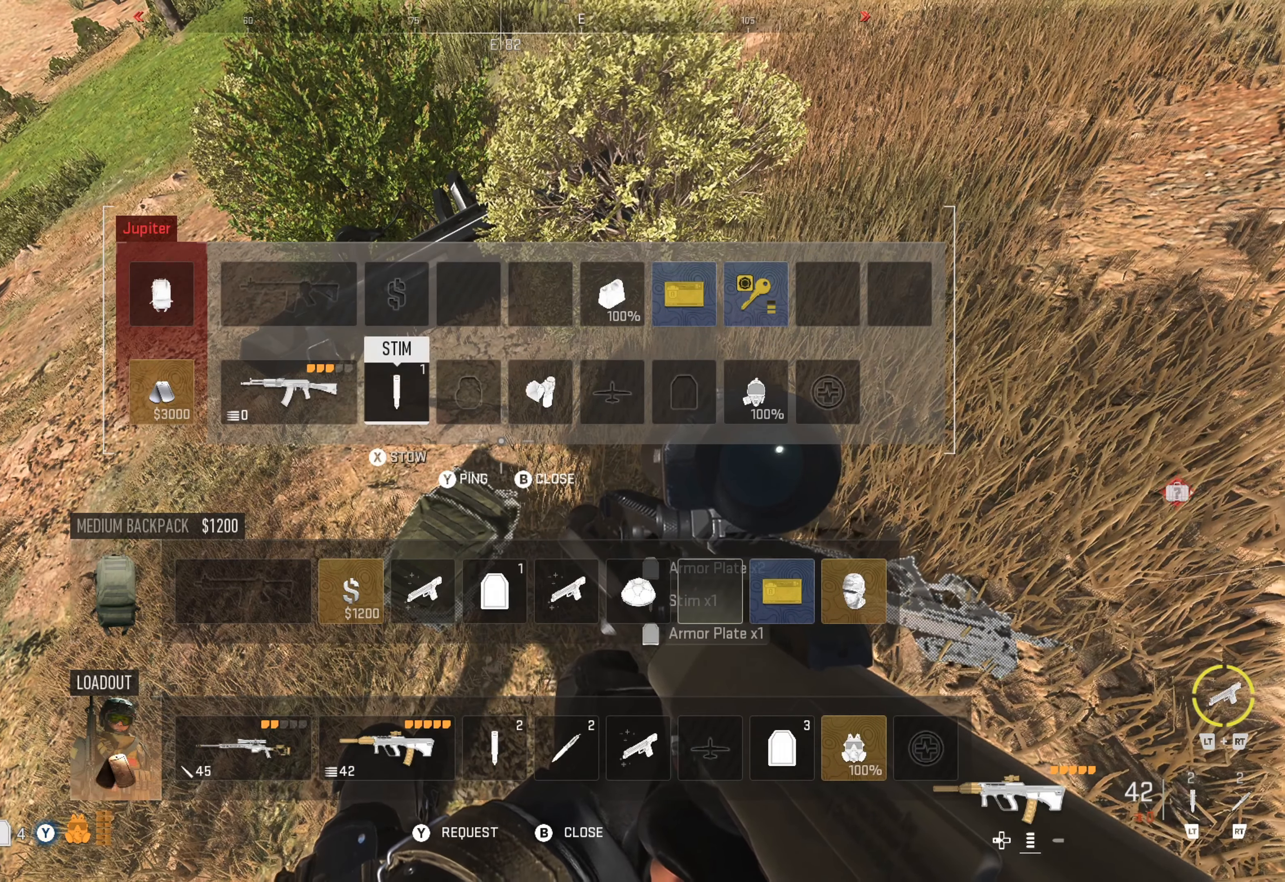
{"buttons": [], "left_stick": "center", "right_stick": "center", "events": [[117, "DPAD_LEFT", "up"], [200, "DPAD_LEFT", "down"], [317, "DPAD_LEFT", "up"], [367, "DPAD_LEFT", "down"], [467, "DPAD_LEFT", "up"]]}
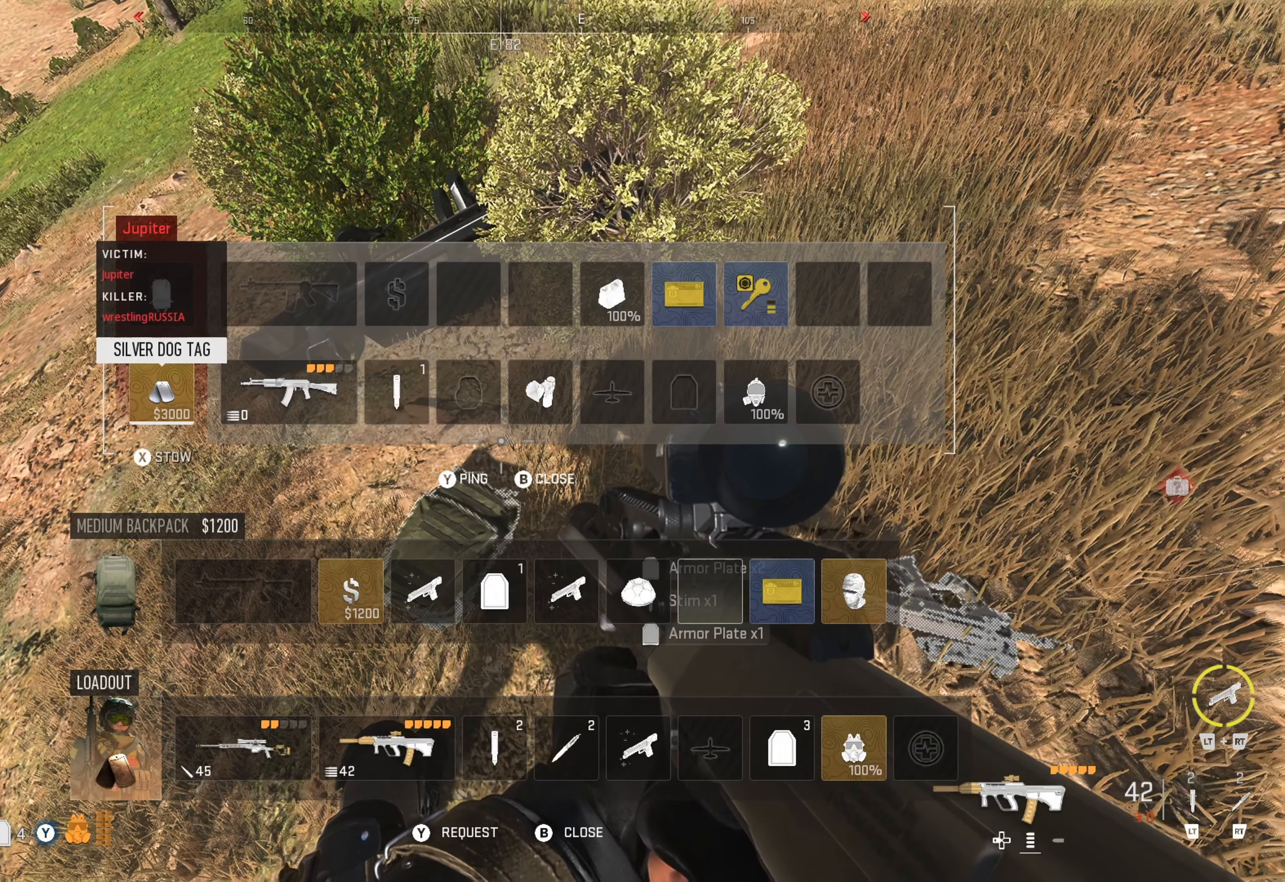
{"buttons": [], "left_stick": "center", "right_stick": "center", "events": [[150, "X", "down"], [267, "X", "up"]]}
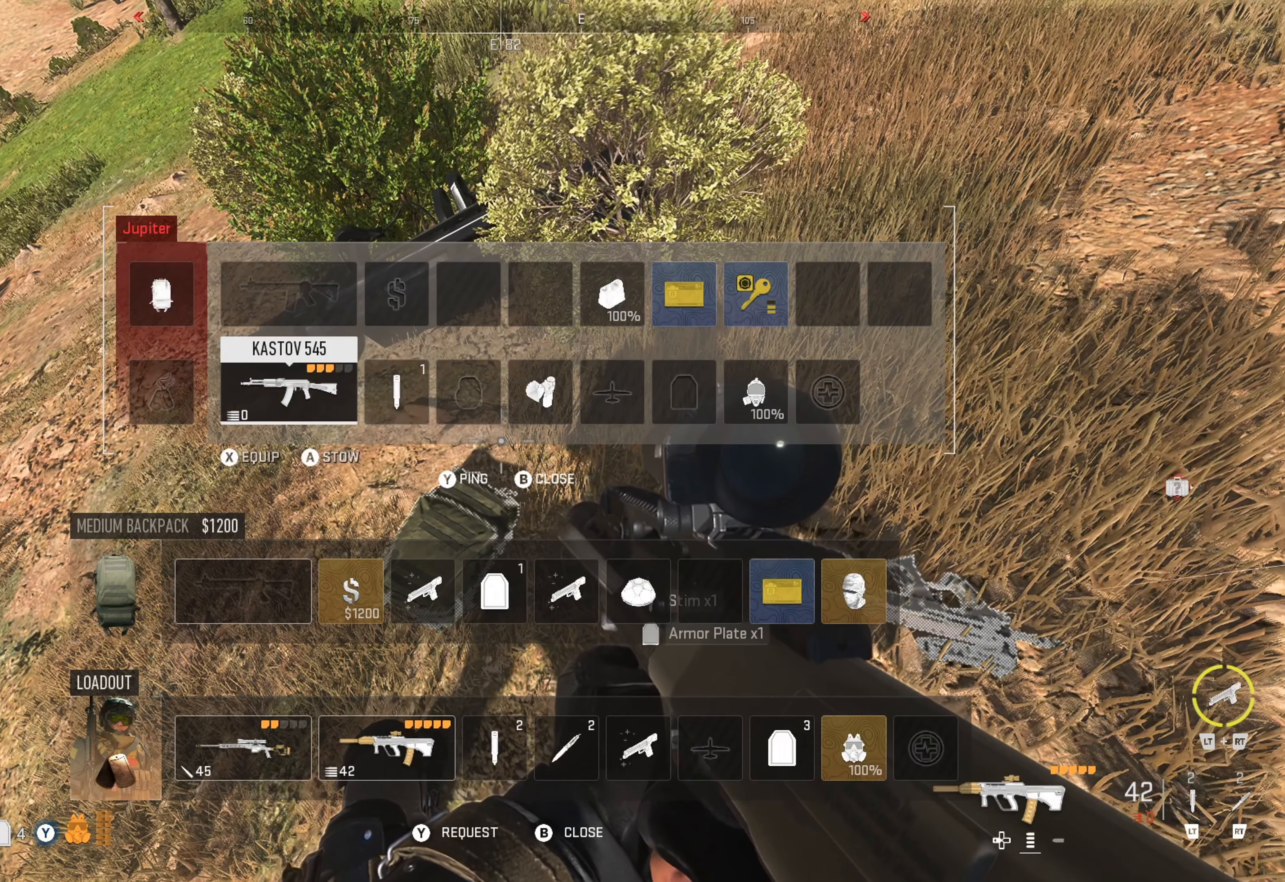
{"buttons": [], "left_stick": "center", "right_stick": "center", "events": []}
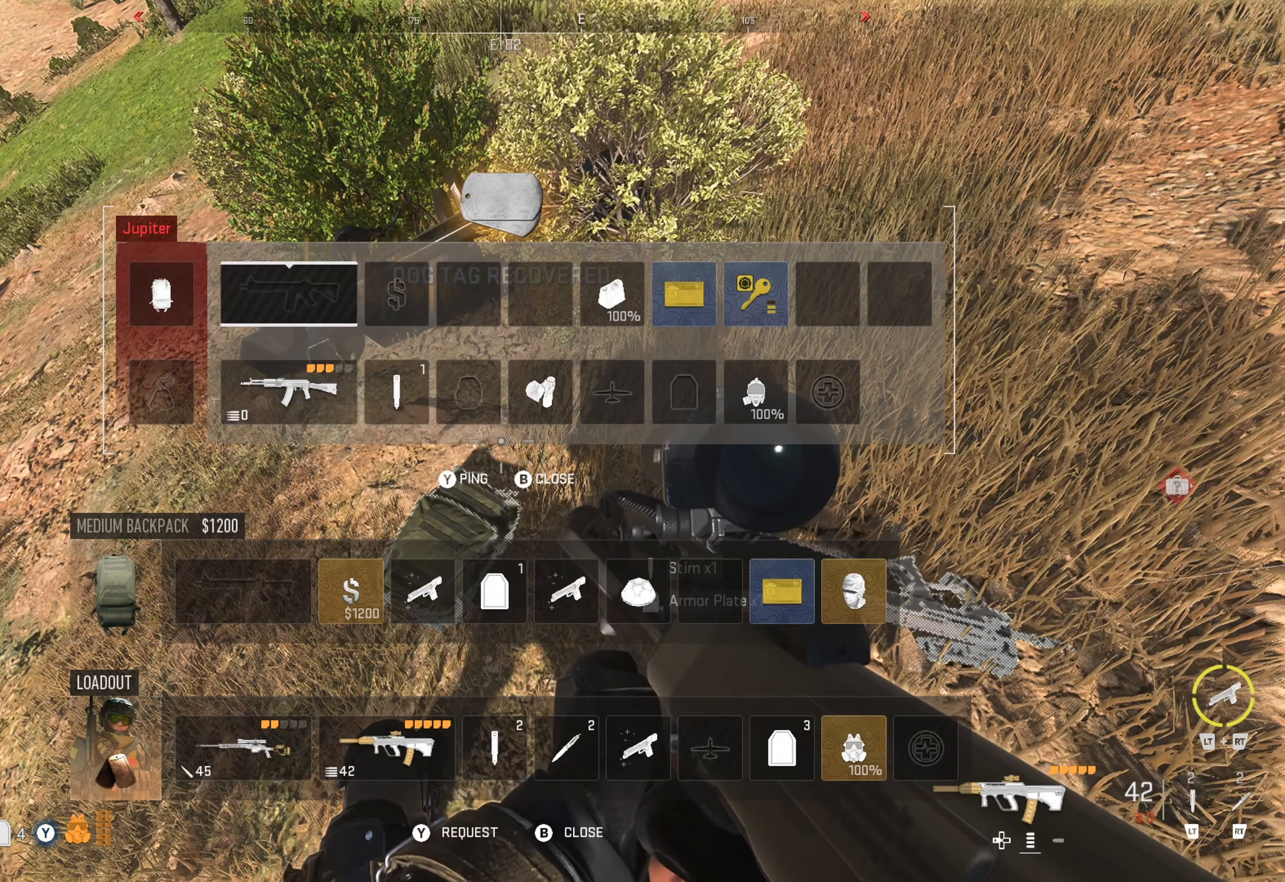
{"buttons": [], "left_stick": "center", "right_stick": "center", "events": [[17, "DPAD_UP", "down"], [100, "DPAD_UP", "up"], [400, "DPAD_RIGHT", "down"], [467, "DPAD_RIGHT", "up"]]}
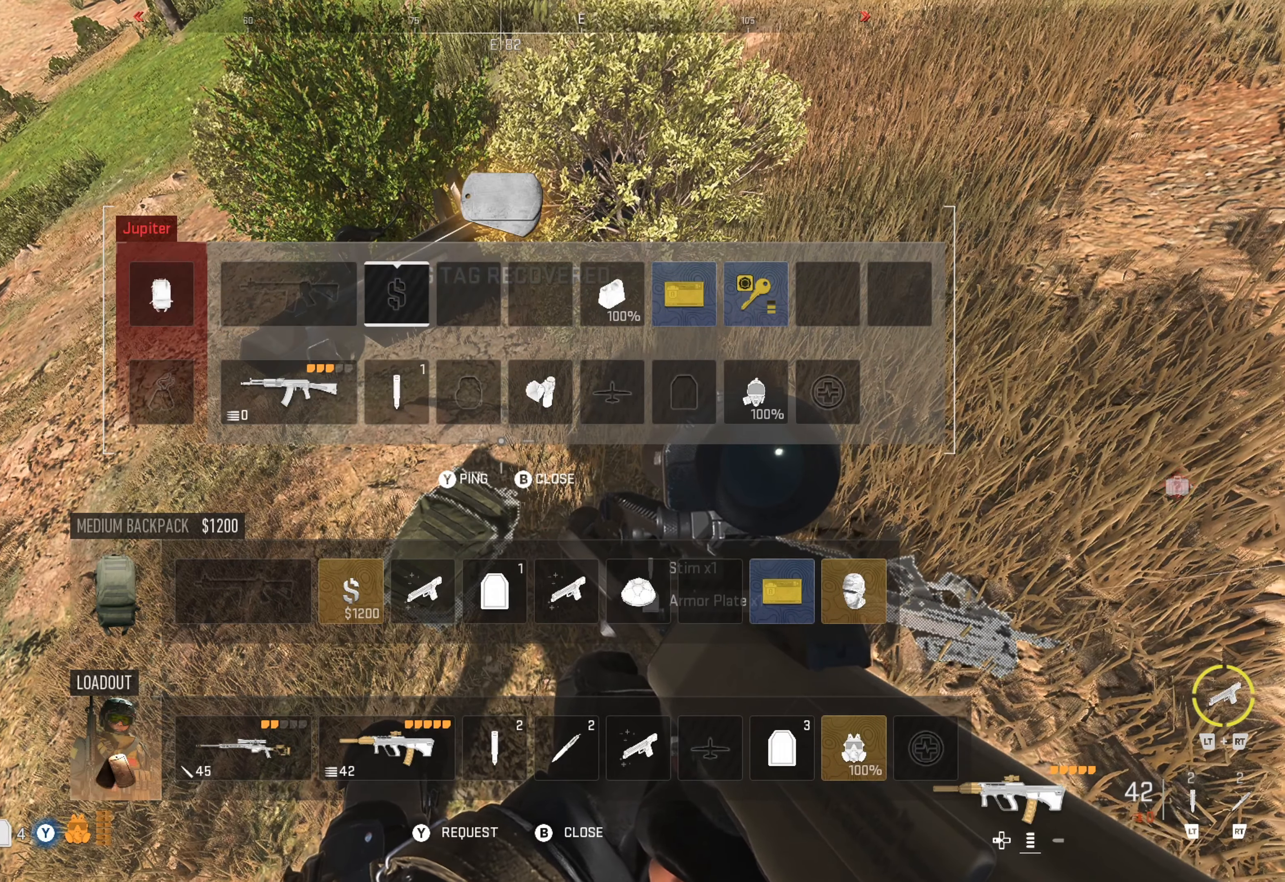
{"buttons": [], "left_stick": "center", "right_stick": "center", "events": [[317, "B", "down"], [417, "B", "up"]]}
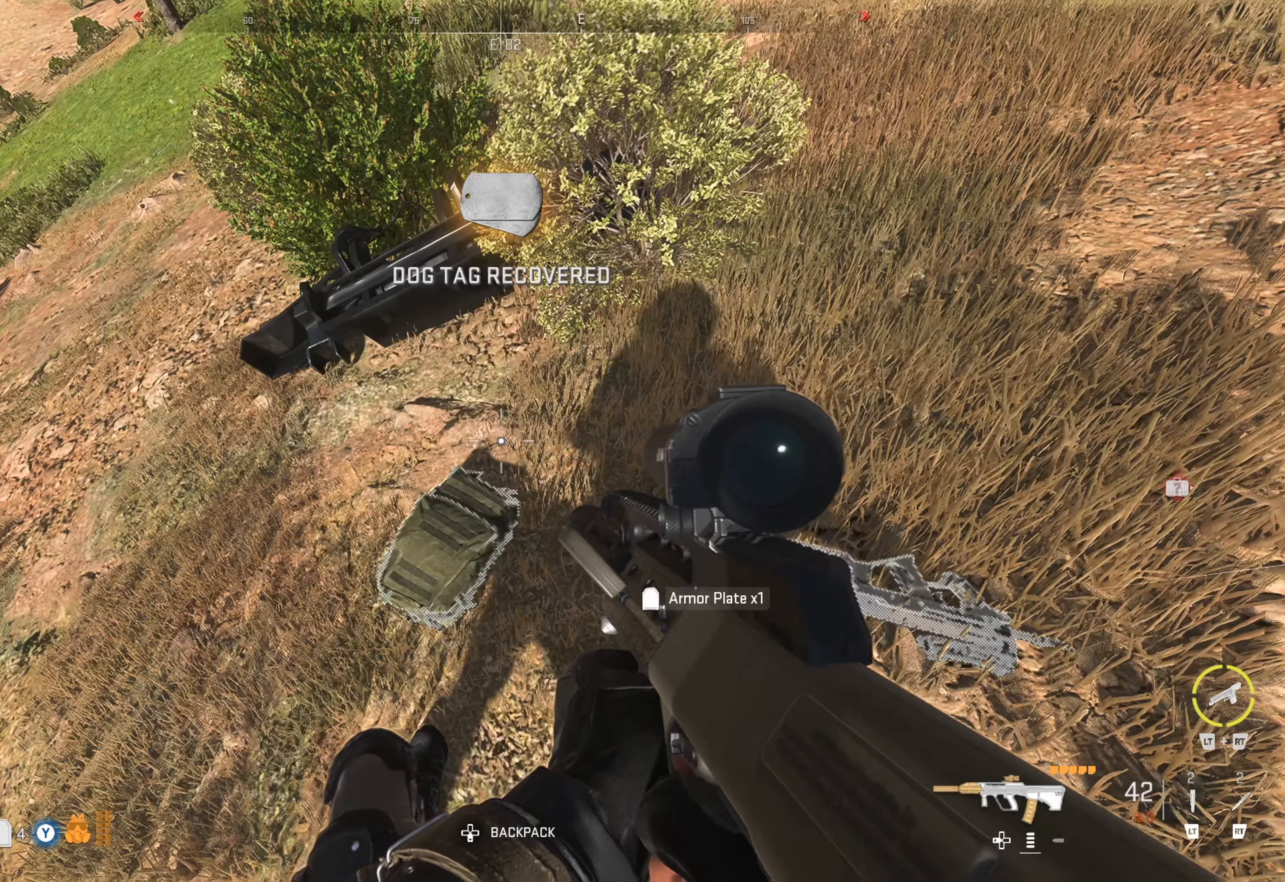
{"buttons": [], "left_stick": "center", "right_stick": "right", "events": [[100, "left_stick", "left"], [366, "left_stick", "up-left"], [416, "right_stick", "right"], [500, "left_stick", "center"]]}
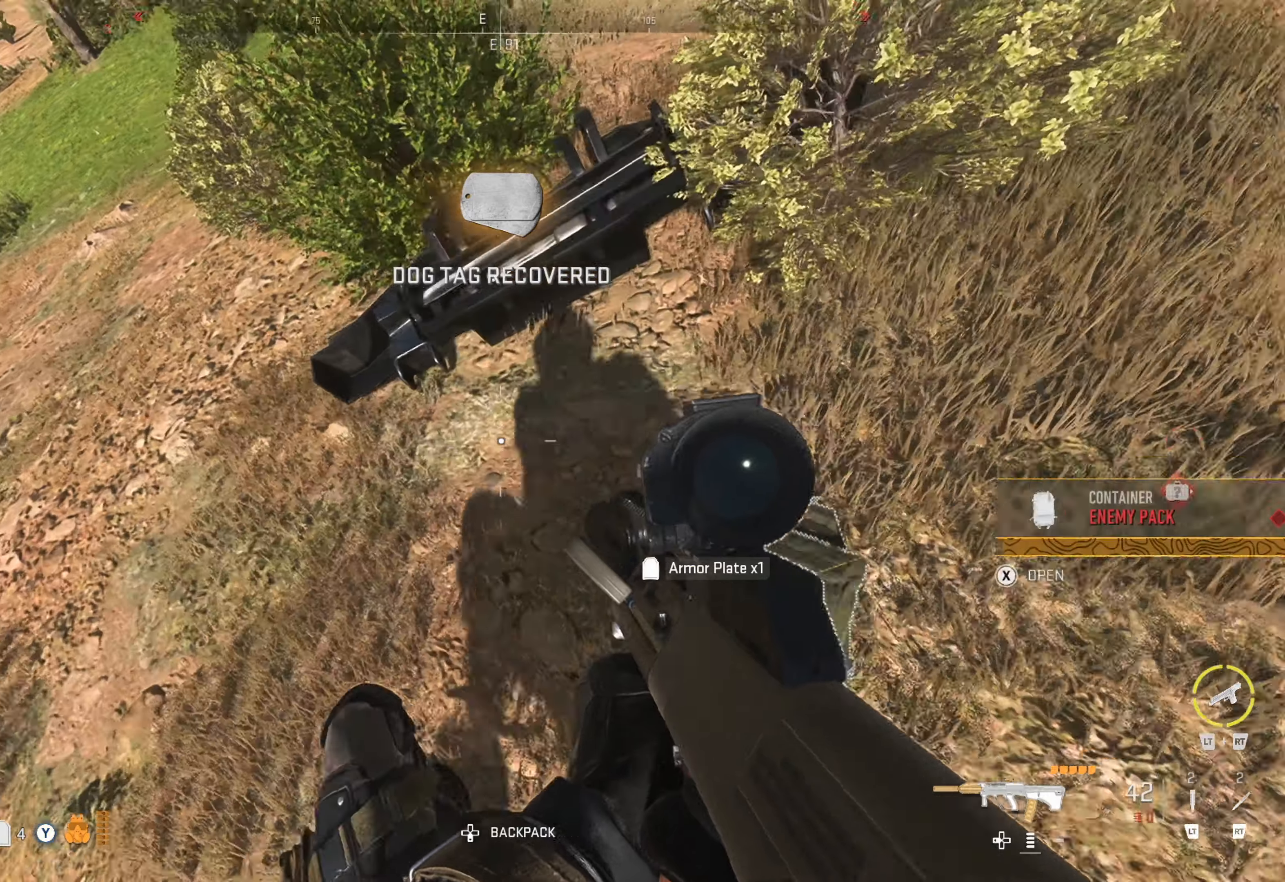
{"buttons": [], "left_stick": "center", "right_stick": "up-right", "events": [[100, "left_stick", "up-left"], [216, "right_stick", "up-right"], [500, "left_stick", "center"]]}
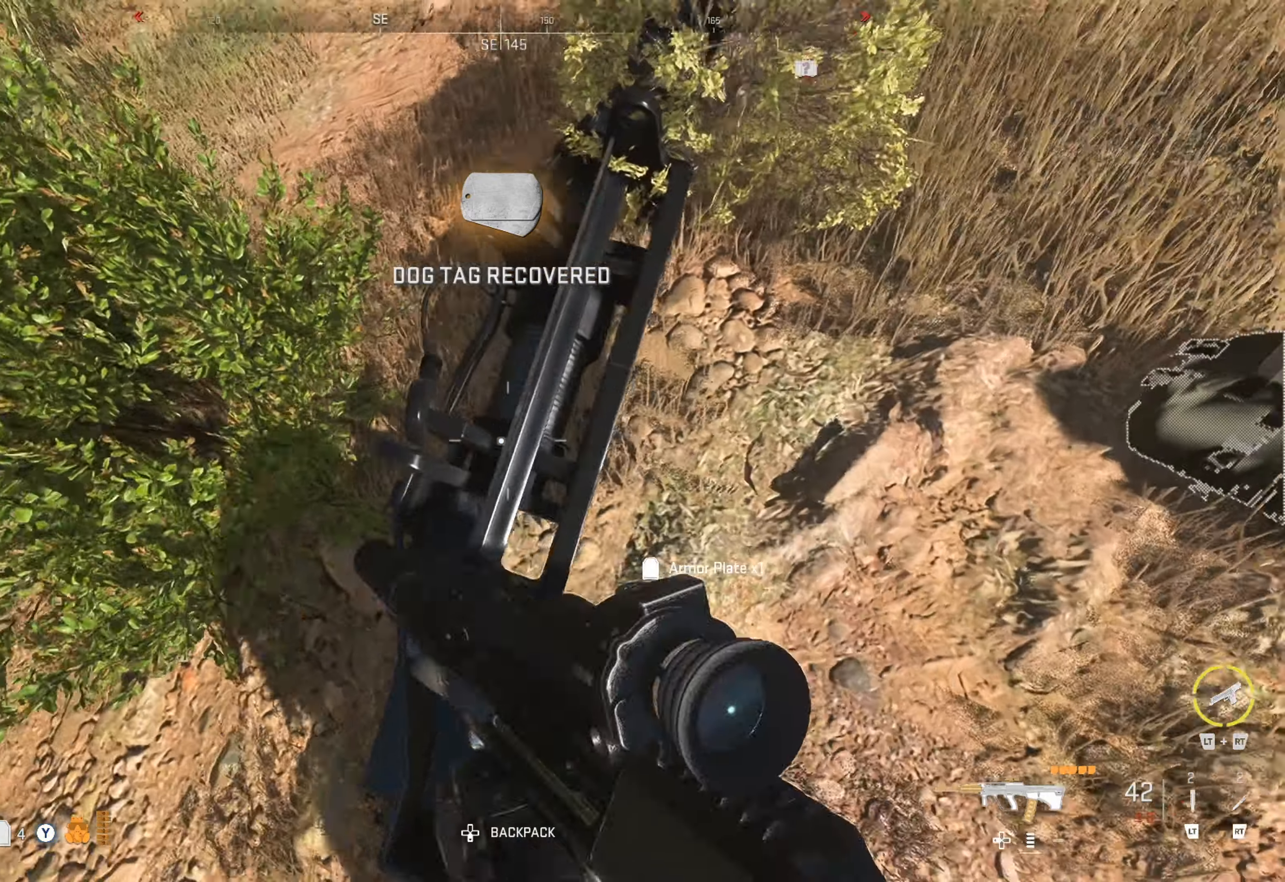
{"buttons": [], "left_stick": "center", "right_stick": "up-right", "events": [[66, "left_stick", "left"], [250, "left_stick", "center"]]}
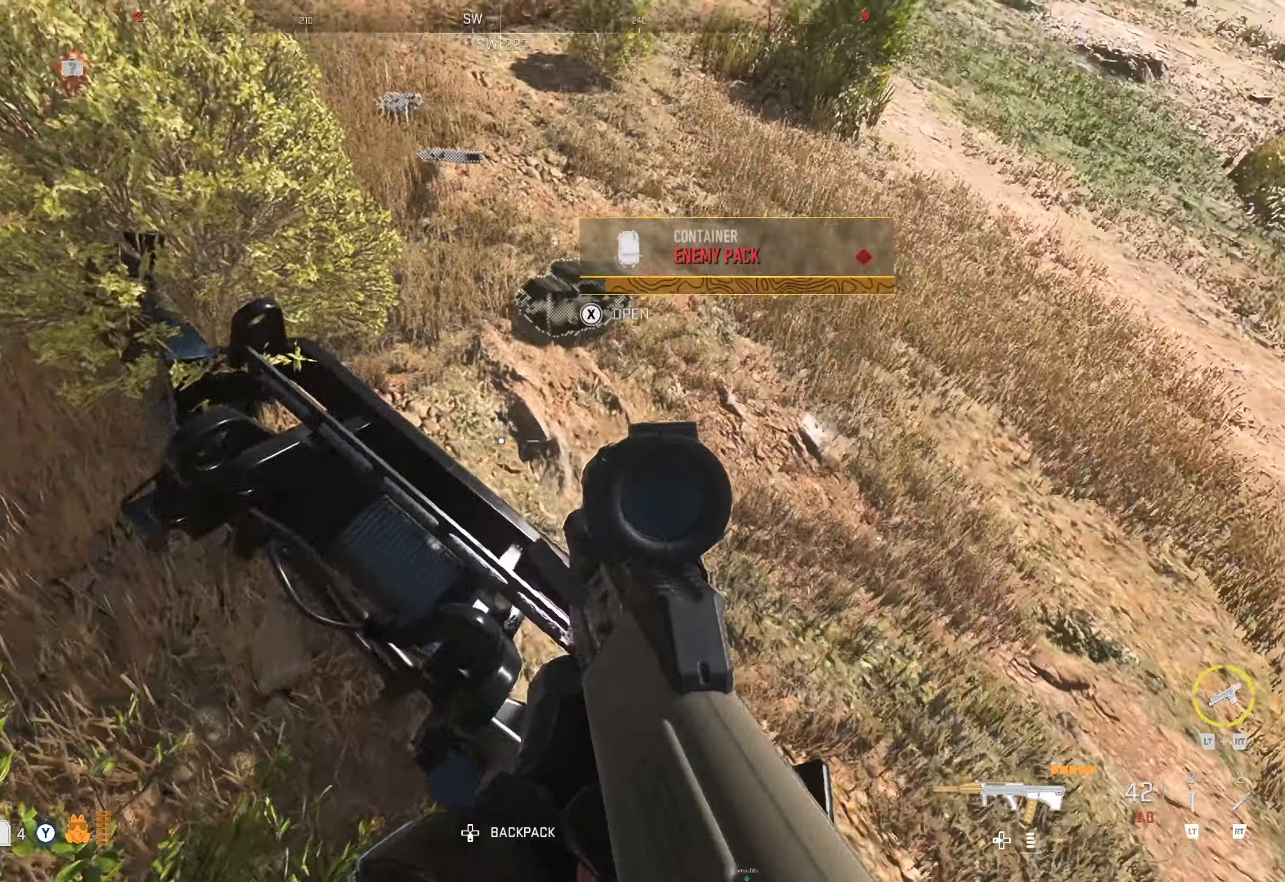
{"buttons": [], "left_stick": "center", "right_stick": "center", "events": [[133, "left_stick", "left"], [150, "right_stick", "center"], [483, "left_stick", "center"]]}
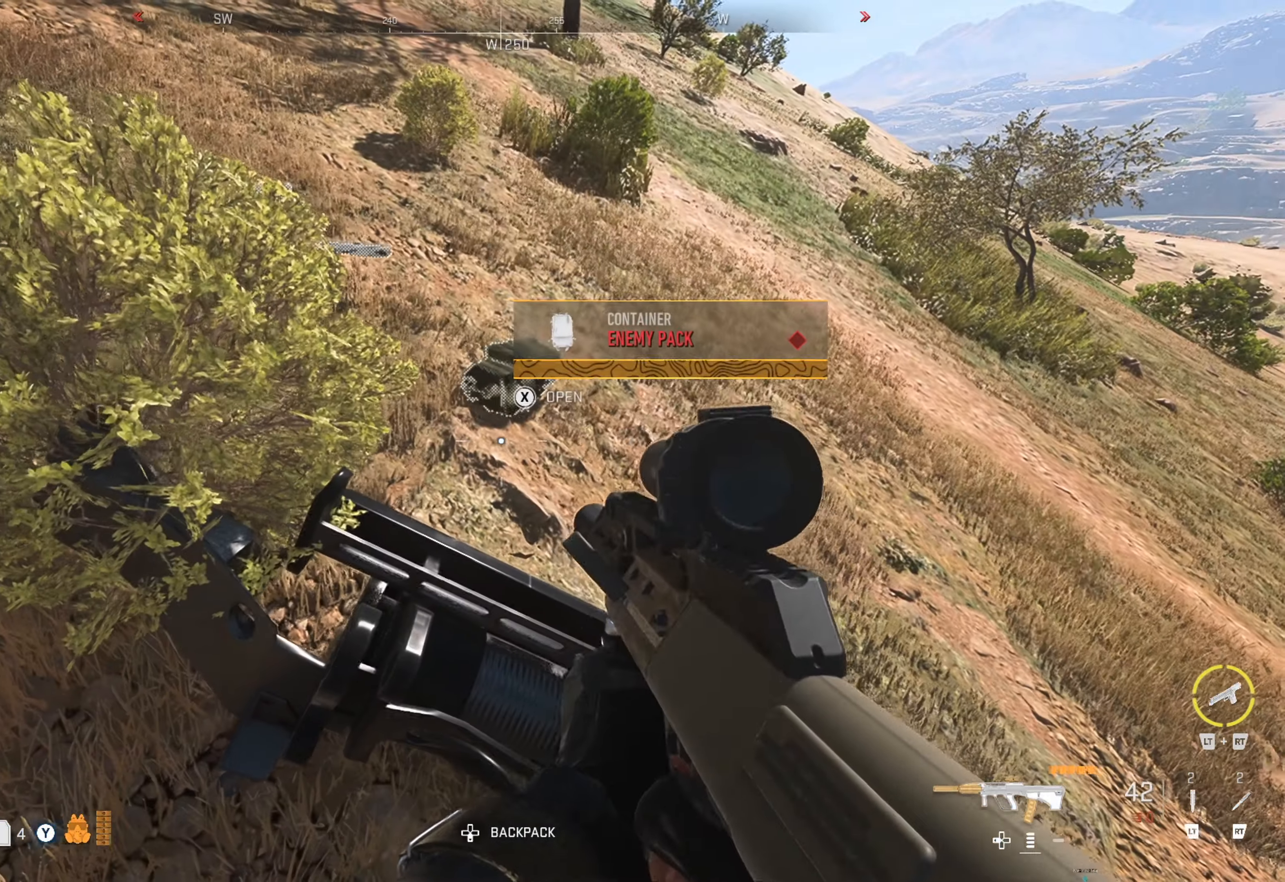
{"buttons": [], "left_stick": "right", "right_stick": "left", "events": [[416, "left_stick", "right"], [450, "right_stick", "left"]]}
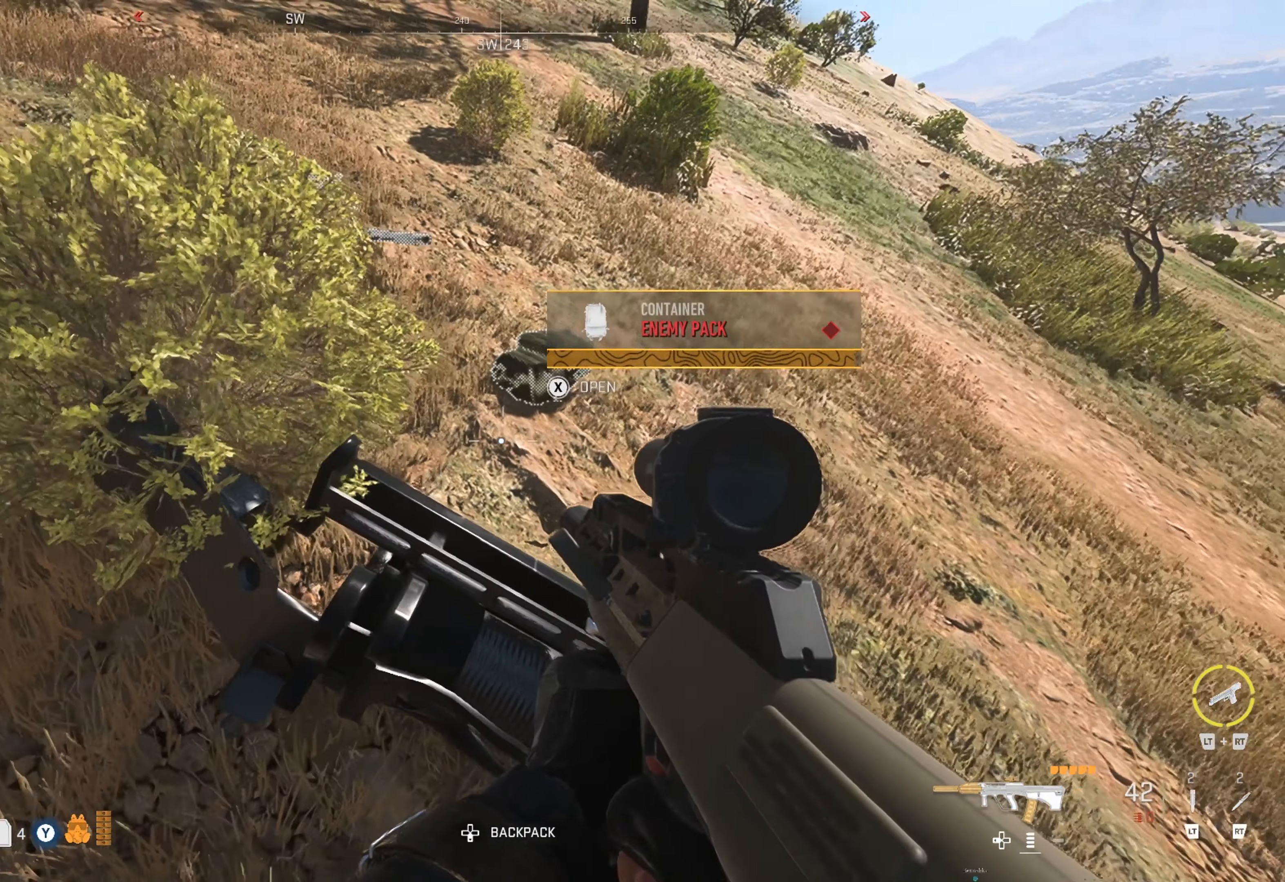
{"buttons": [], "left_stick": "up", "right_stick": "center", "events": [[133, "left_stick", "up"], [150, "right_stick", "center"]]}
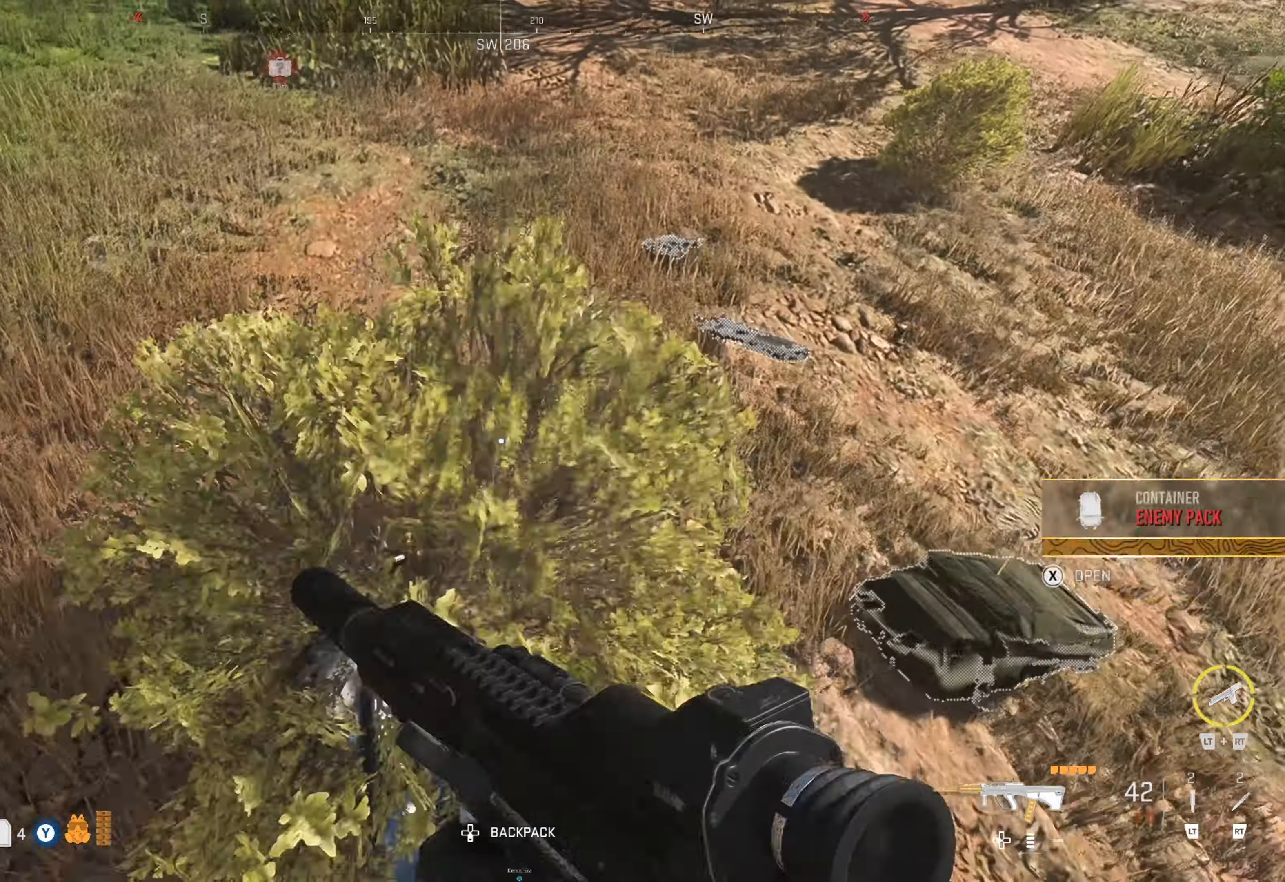
{"buttons": [], "left_stick": "center", "right_stick": "center", "events": [[166, "right_stick", "right"], [216, "left_stick", "center"], [283, "left_stick", "down-right"], [366, "right_stick", "center"], [383, "left_stick", "center"]]}
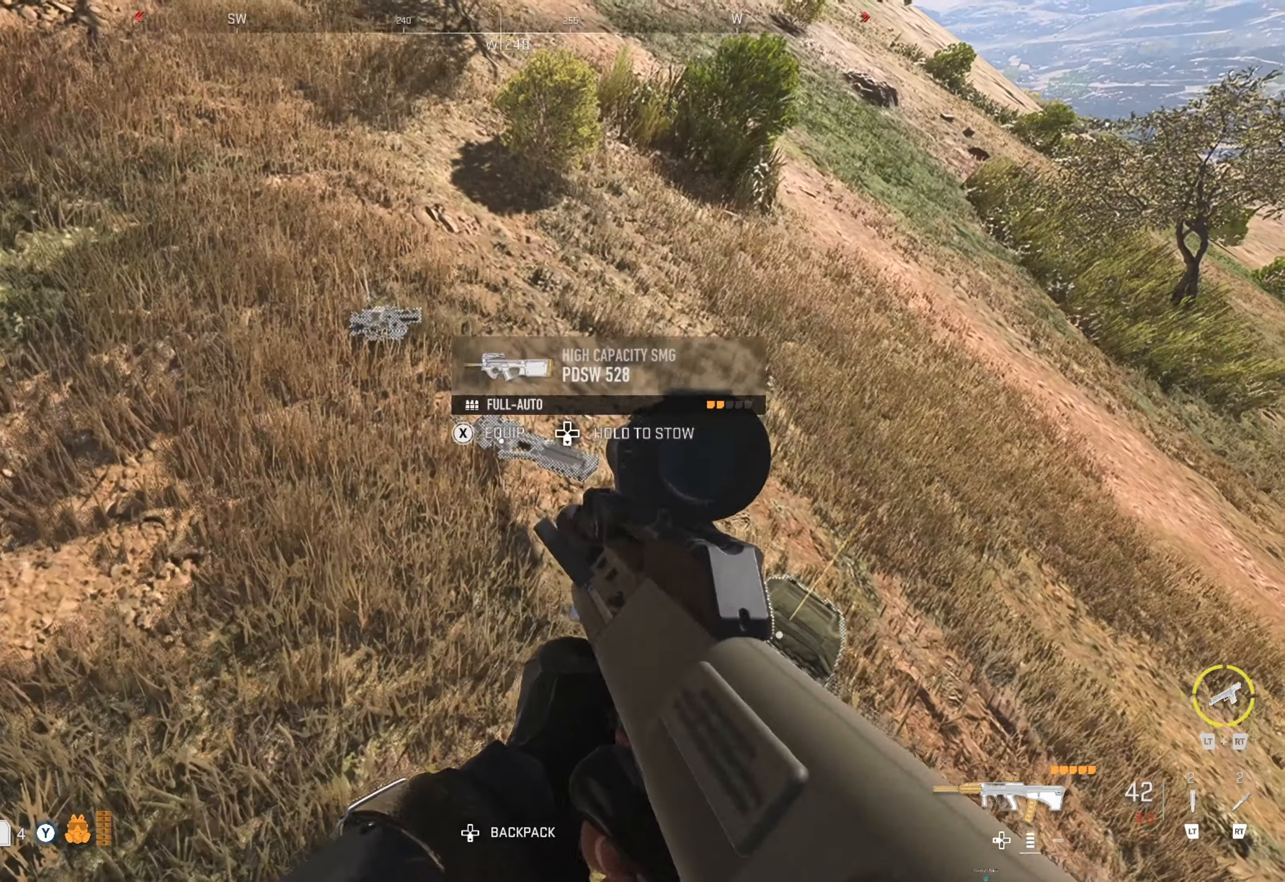
{"buttons": [], "left_stick": "center", "right_stick": "center", "events": [[50, "left_stick", "up"], [200, "left_stick", "center"]]}
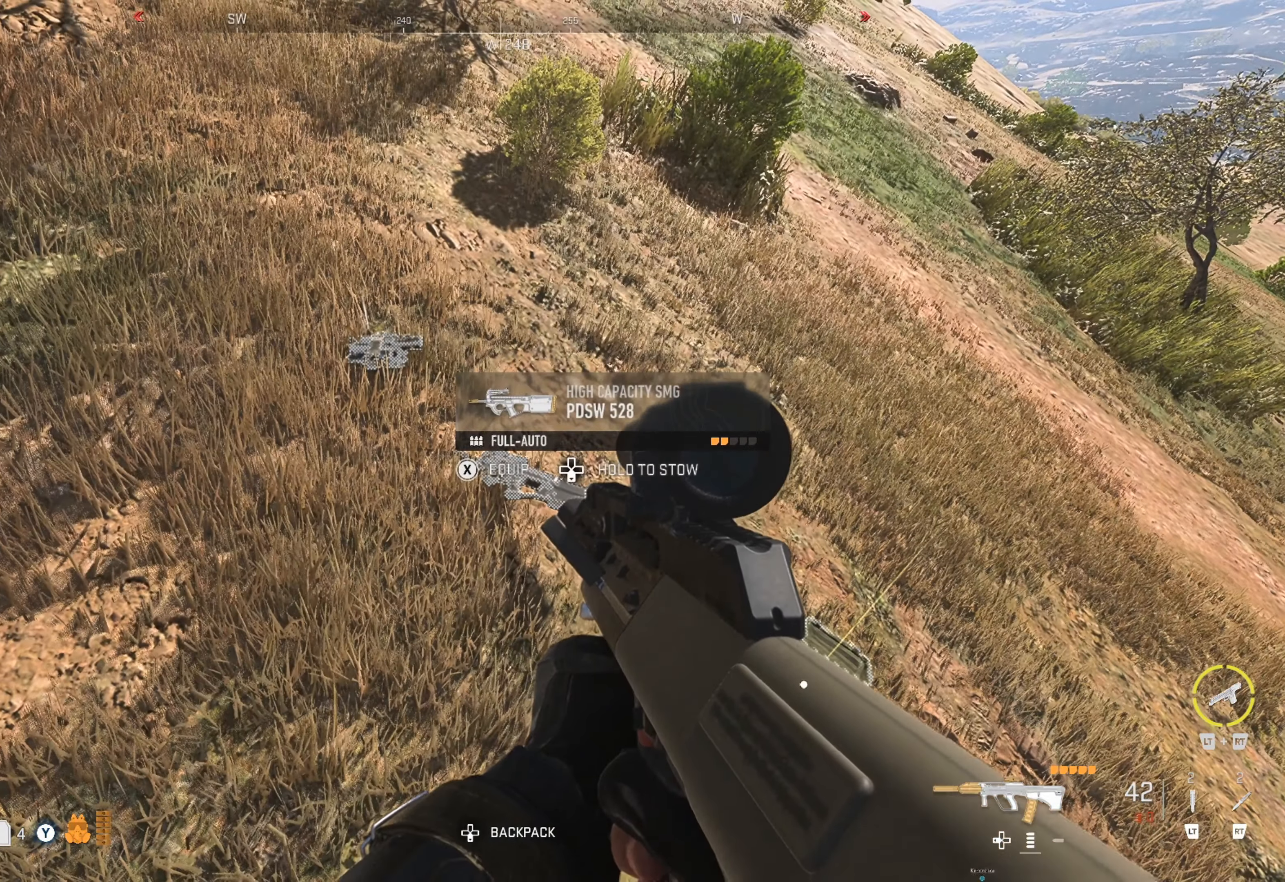
{"buttons": [], "left_stick": "center", "right_stick": "center", "events": []}
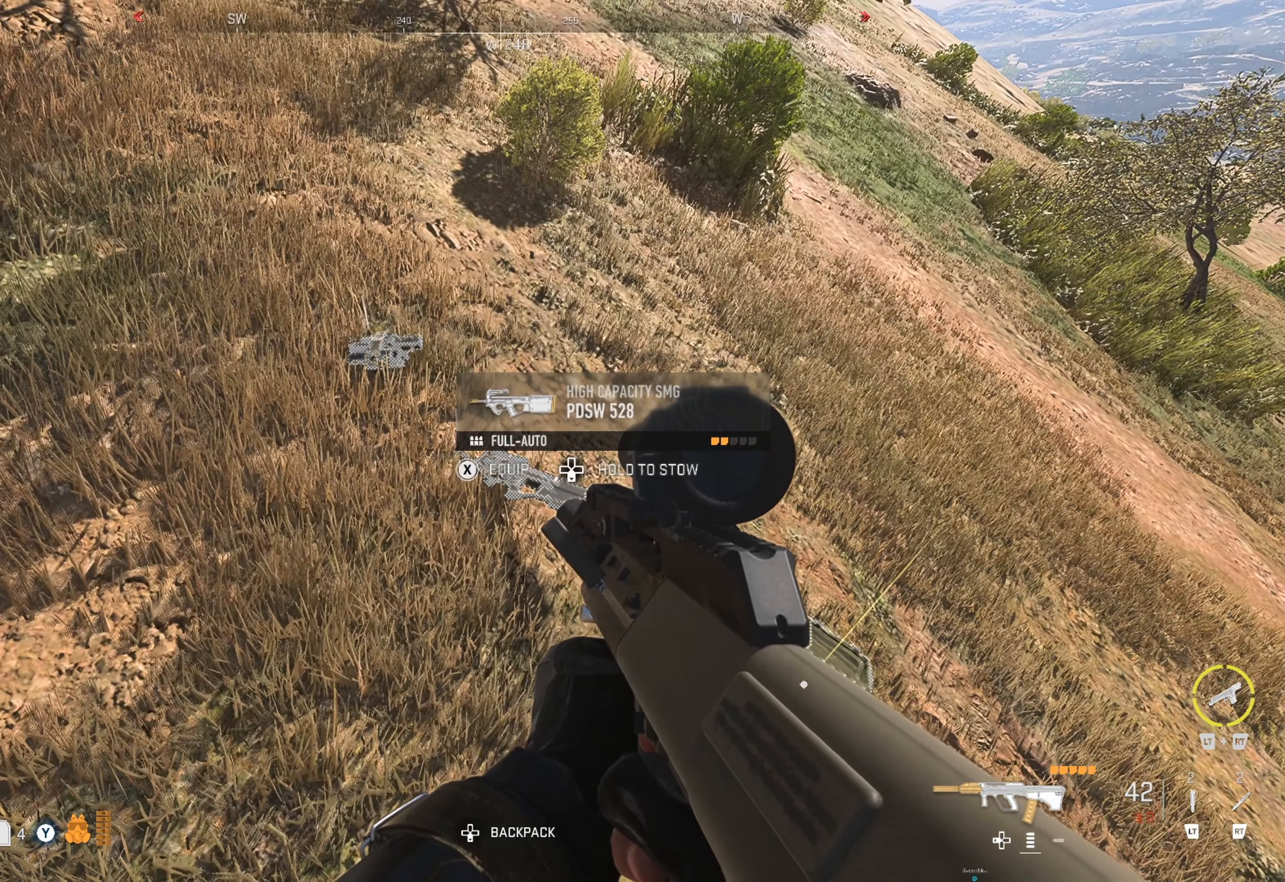
{"buttons": [], "left_stick": "center", "right_stick": "center", "events": []}
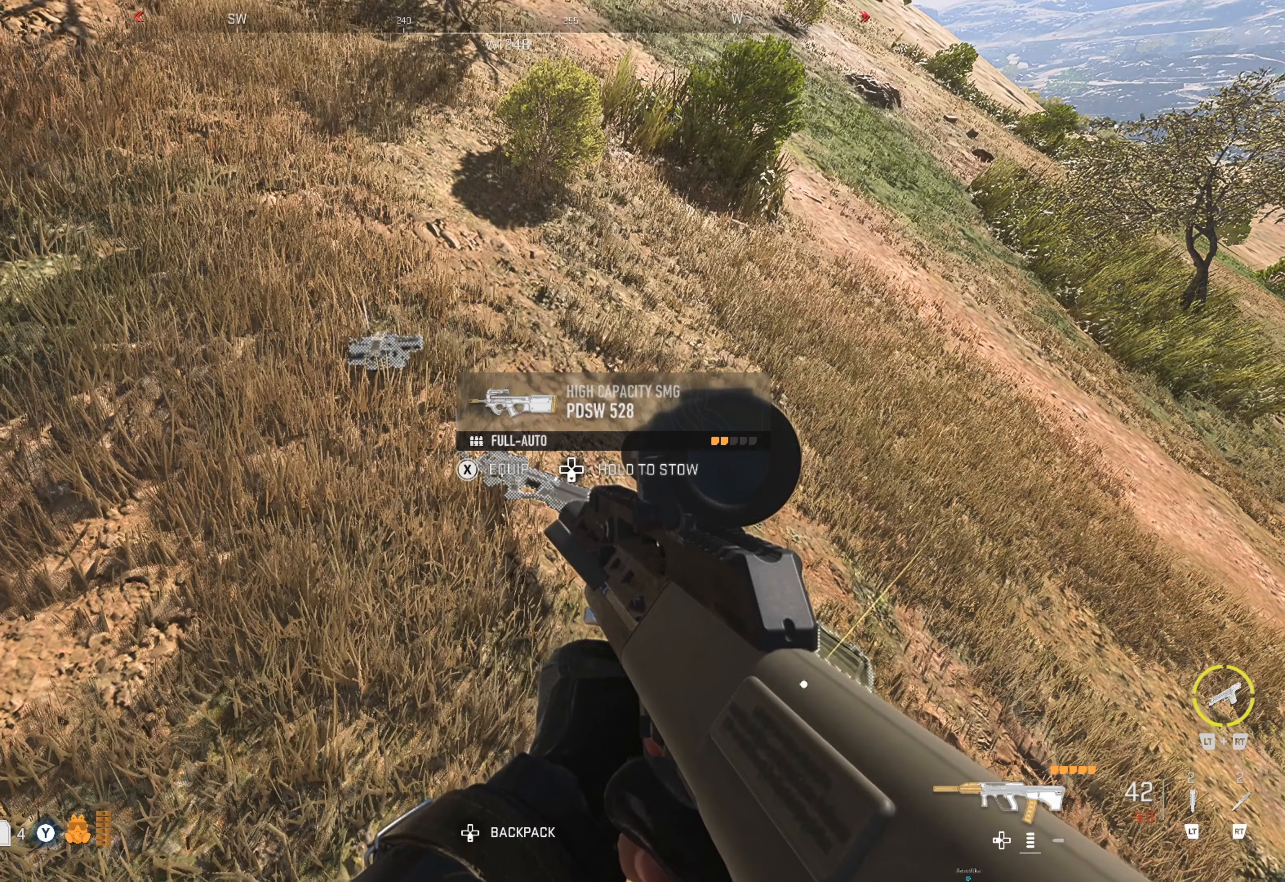
{"buttons": ["Y"], "left_stick": "center", "right_stick": "center", "events": [[500, "Y", "down"]]}
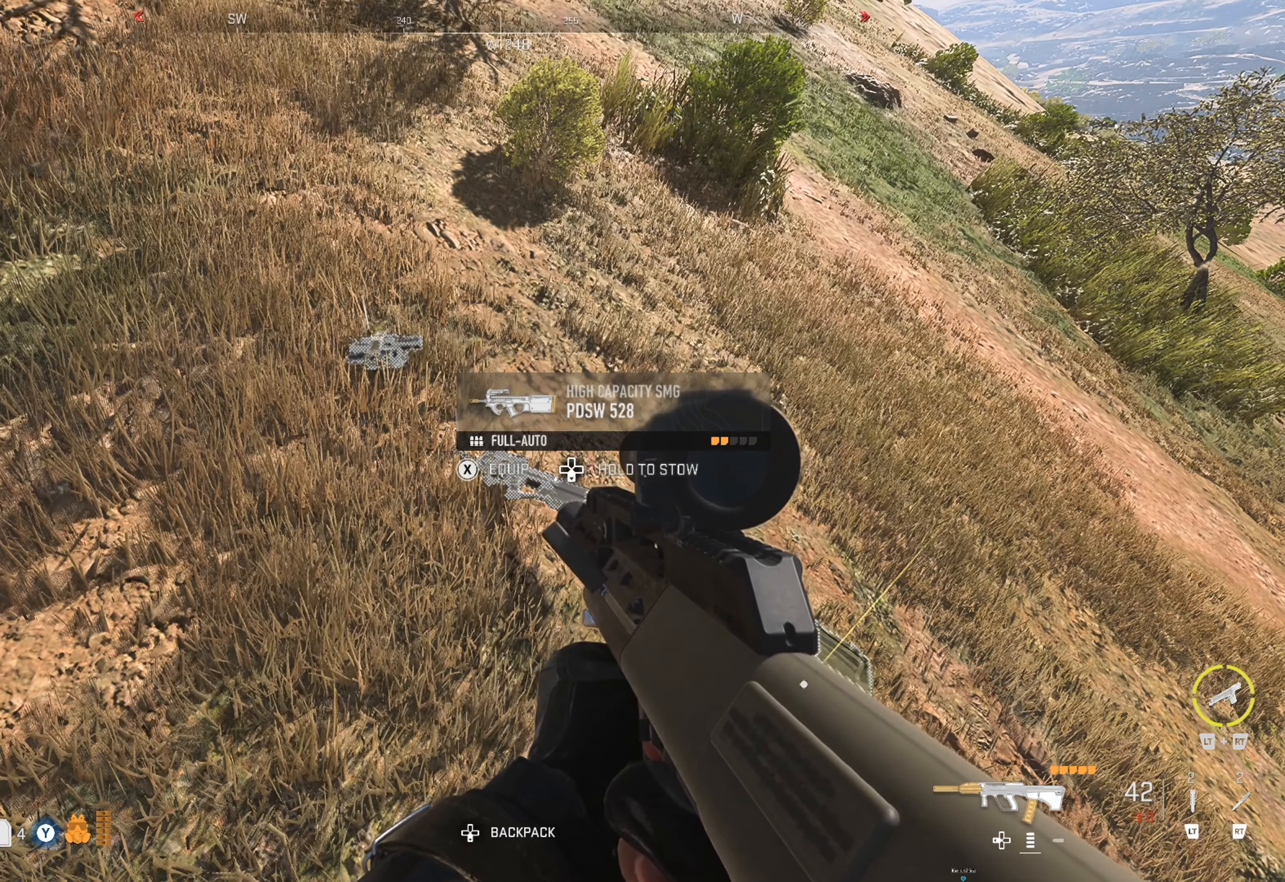
{"buttons": [], "left_stick": "center", "right_stick": "center", "events": [[133, "Y", "up"]]}
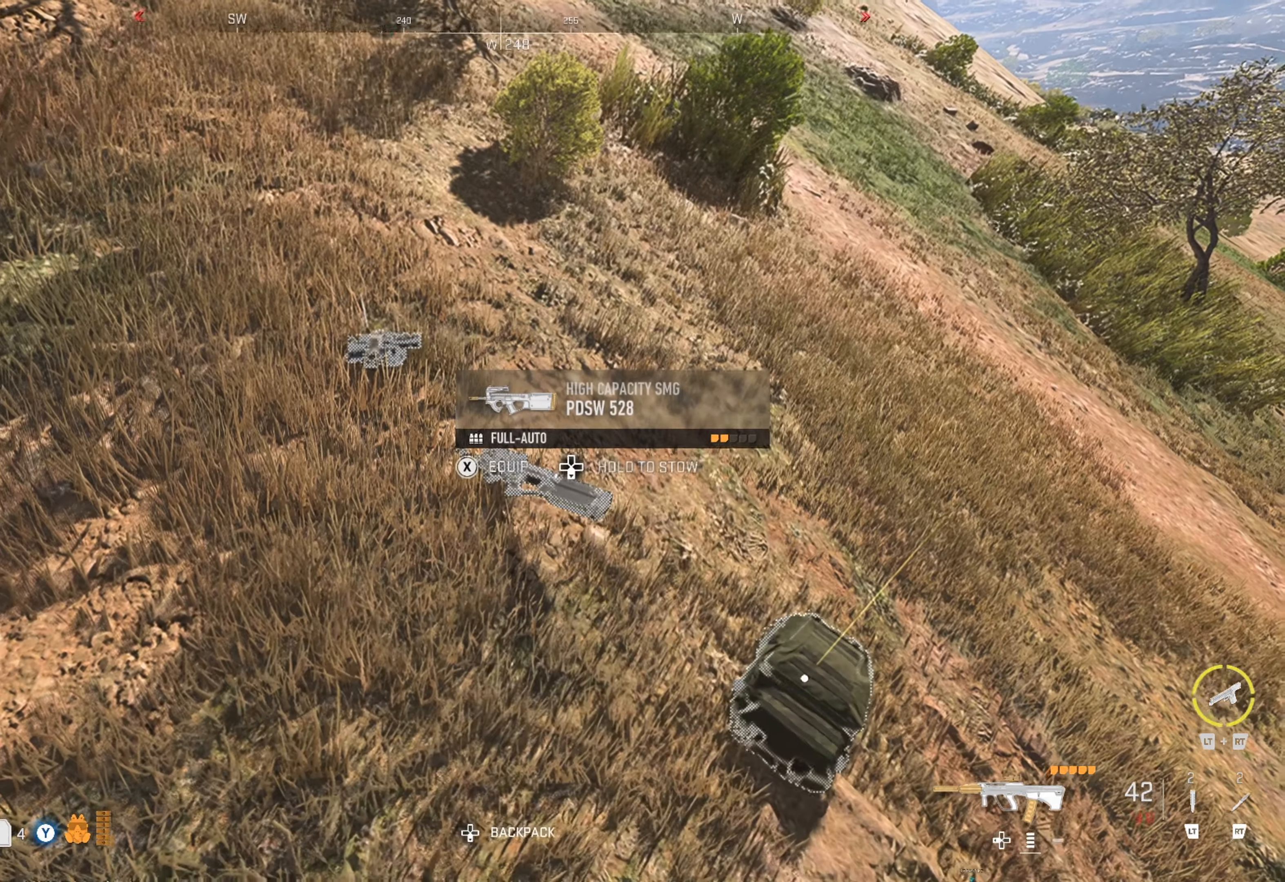
{"buttons": ["DPAD_DOWN"], "left_stick": "center", "right_stick": "center", "events": [[233, "DPAD_DOWN", "down"]]}